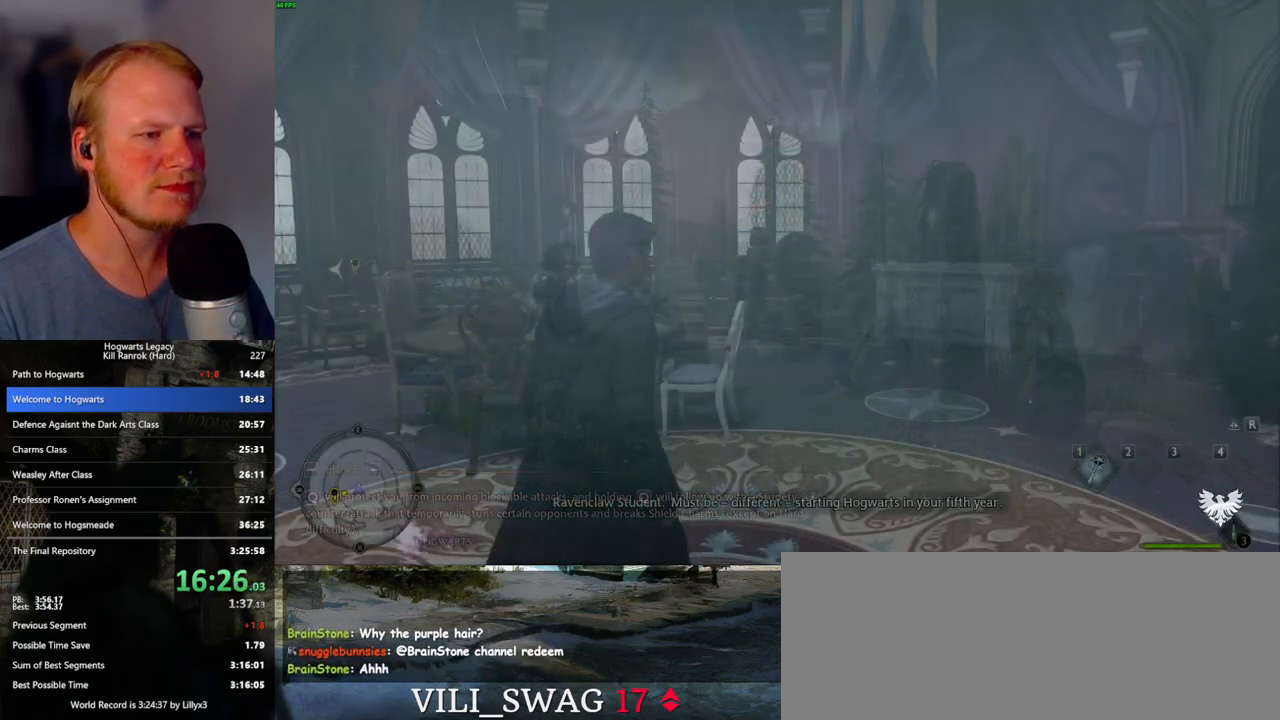
Gameplay with keyboard and mouse; each line is a JSON object with the keys and mouse buttons held at the frame after it. "events" lists presses ("down") and releases ("up") of ".", "/", "0", "1", "2", "3", "4", "5", "6", "7", "8", "9", "a", "alt_l", "alt_r", "b", "backslash", "backspace", "c", "caps_lock", "comma", "ctrl_l", "ctrl_r", "d", "e", "equals", "escape", "f", "f1", "f10", "f11", "f12", "f2", "f3", "f4", "f5", "f6", "f7", "f8", "f9", "g", "h", "i", "j", "k", "l", "lbracket", "m", "minus", "n", "o", "p", "q", "quote", "r", "rbracket", "return", "s", "semicolon", "shift_l", "shift_r", "space", "super_l", "super_r", "t", "tab", "tilde", "u", "v", "w", "x", "y", "z", "mouse_left", "mouse_wheel", "mouse_right", "mouse_mb4" and "mouse_mb5" between this image and that frame as [ms after this image, input, new state], when the widget could be followed in between. "mouse_left", "mouse_wheel", "mouse_right", "mouse_mb4", "mouse_mb5" = the "left", "wheel", "right", "mb4", "mb5" buttons of the "mouse" list. No other keys are recorded. "wheel" means that the mouse wheel is clicked or scrolled. Mouse movement is not recorded.
{"keys": ["w"], "mouse": [], "events": [[67, "a", "down"], [167, "mouse_mb4", "down"], [250, "w", "down"], [317, "mouse_mb4", "up"], [433, "a", "up"]]}
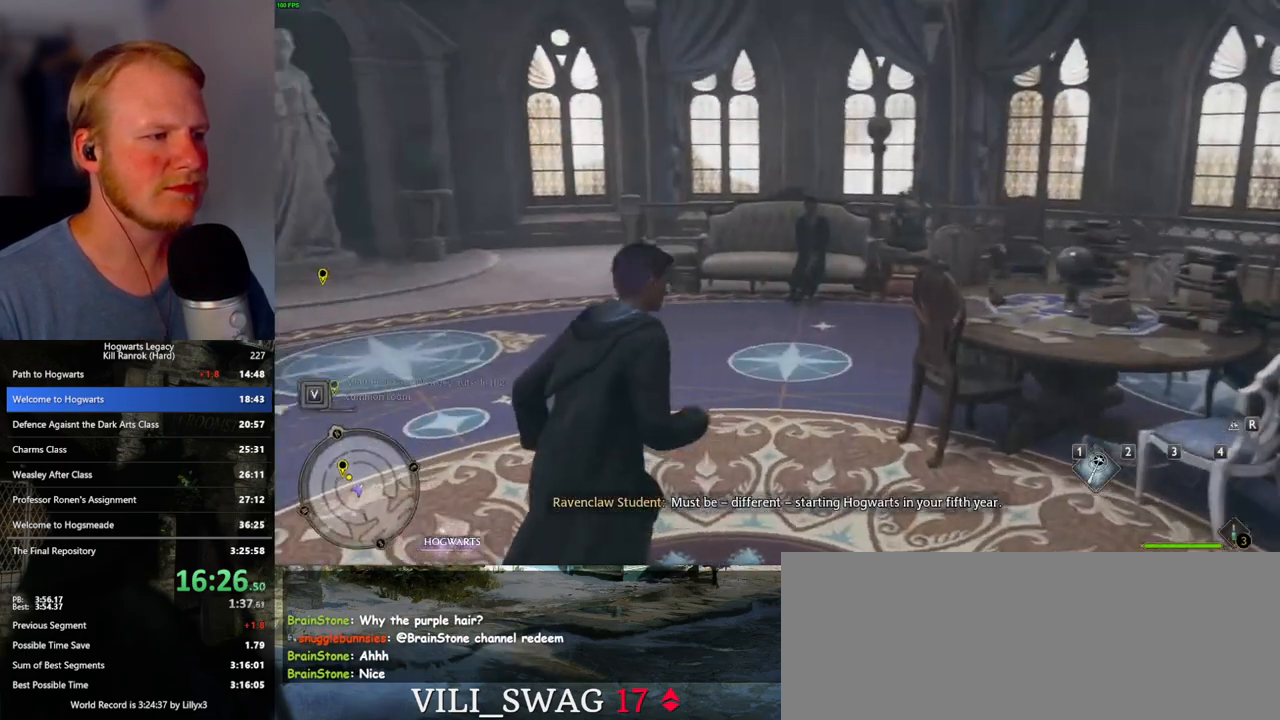
{"keys": ["w"], "mouse": [], "events": []}
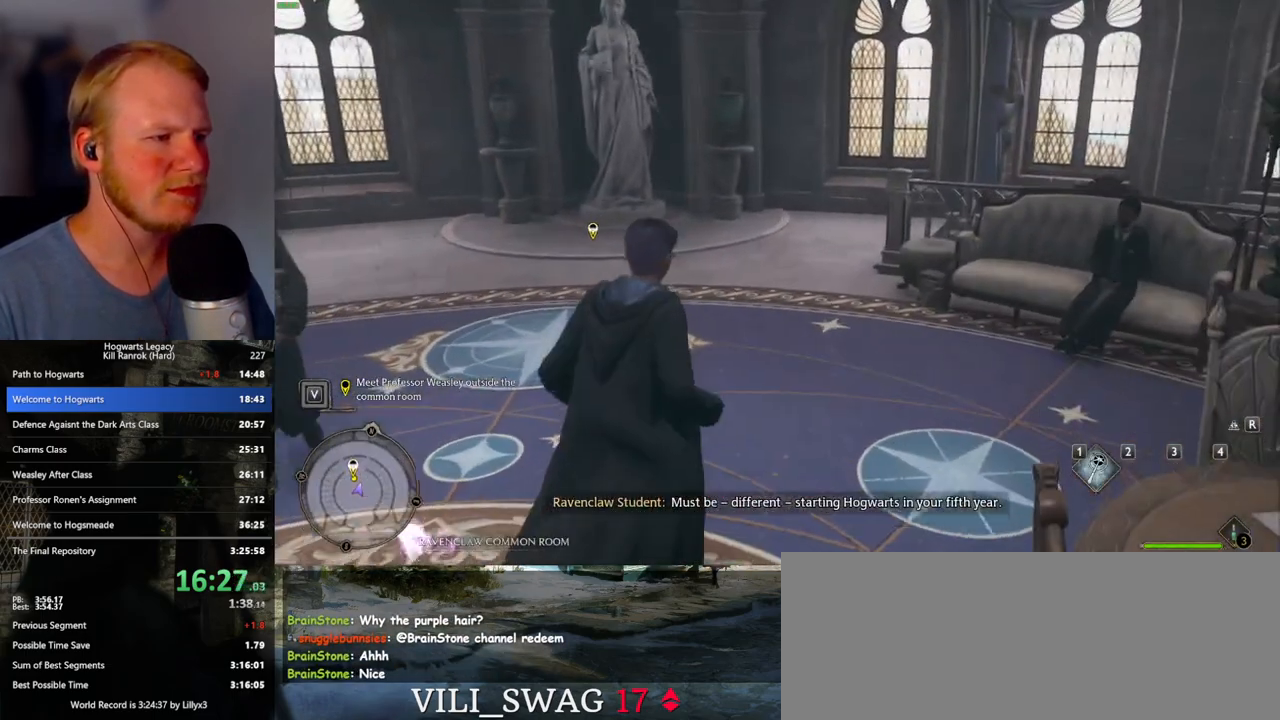
{"keys": ["w"], "mouse": [], "events": []}
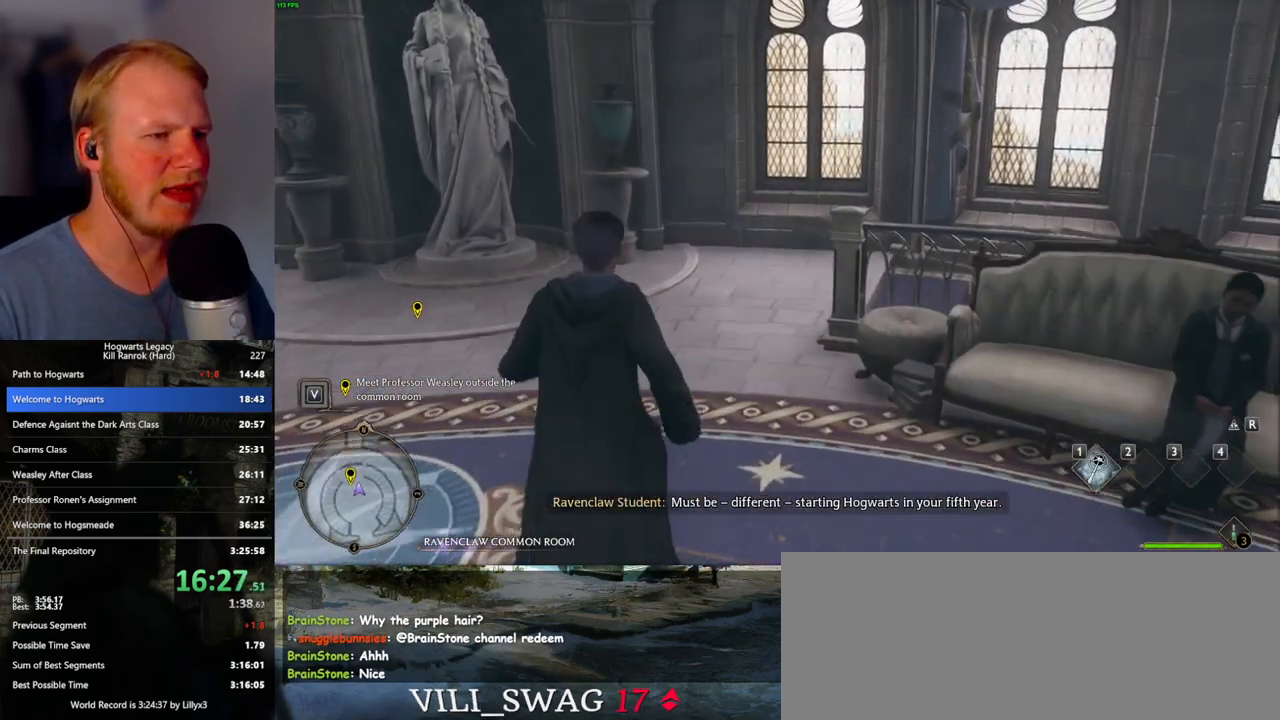
{"keys": ["w"], "mouse": [], "events": []}
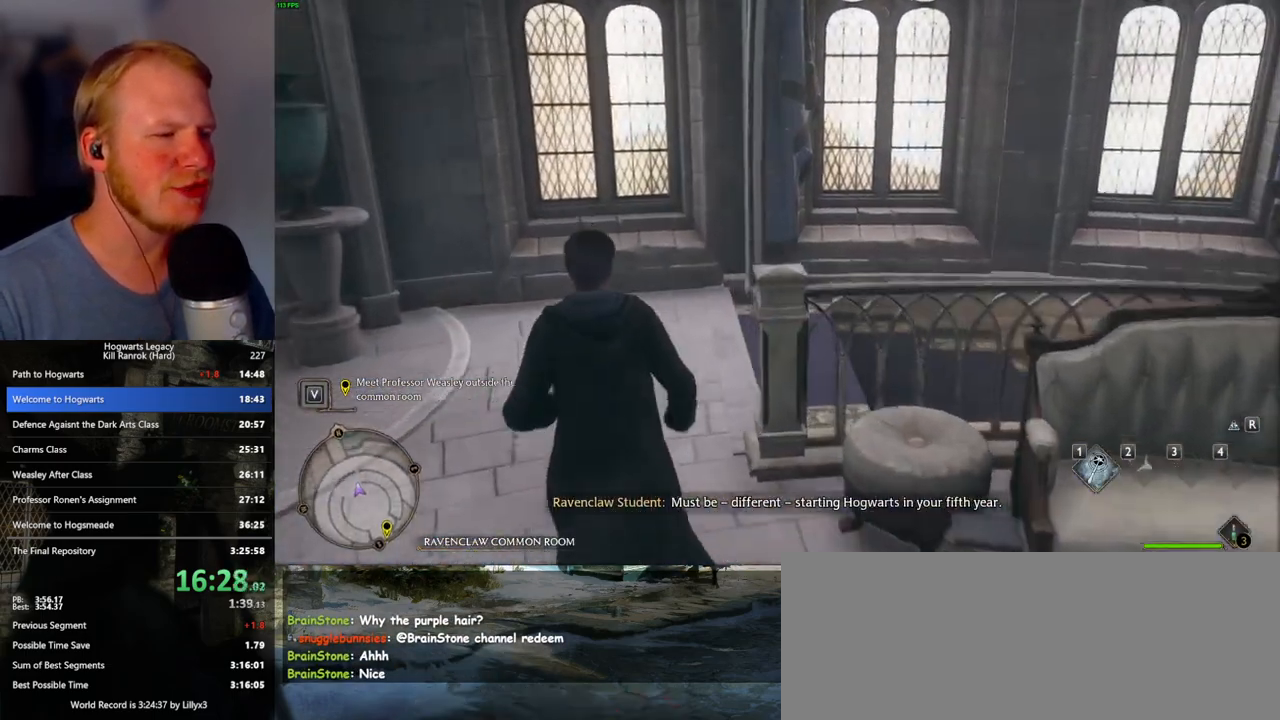
{"keys": ["w"], "mouse": [], "events": []}
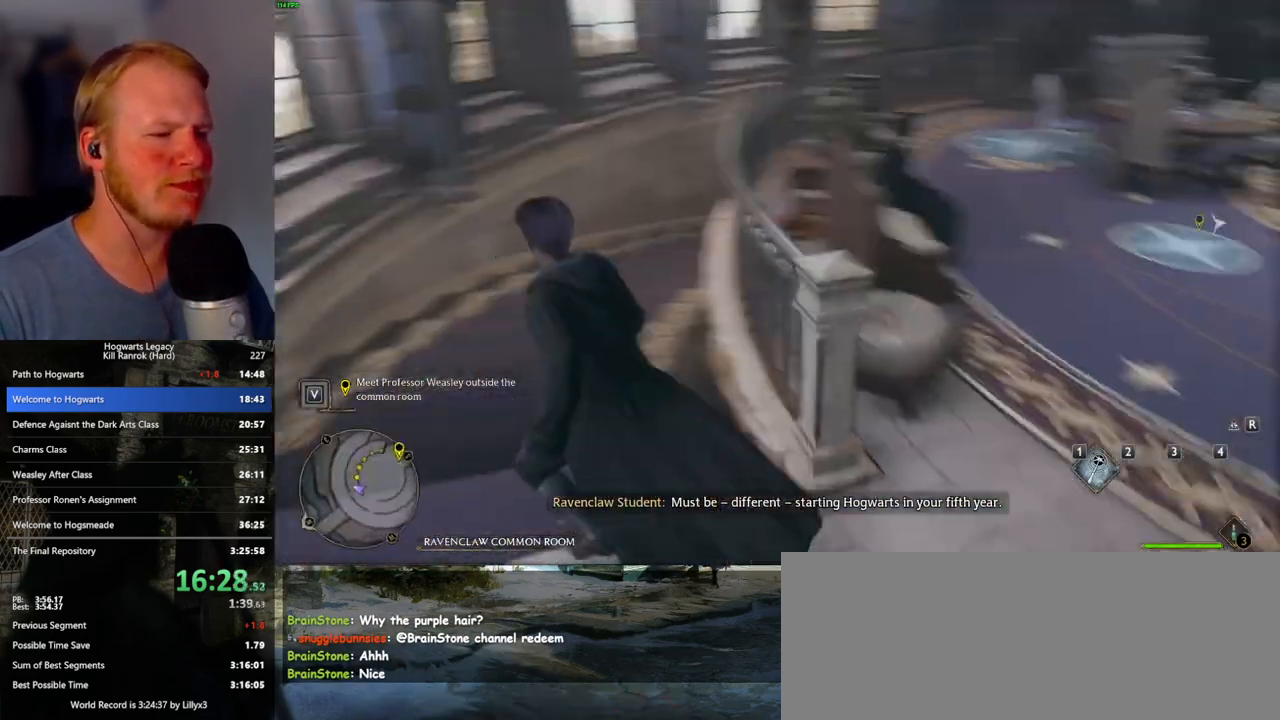
{"keys": ["w"], "mouse": [], "events": []}
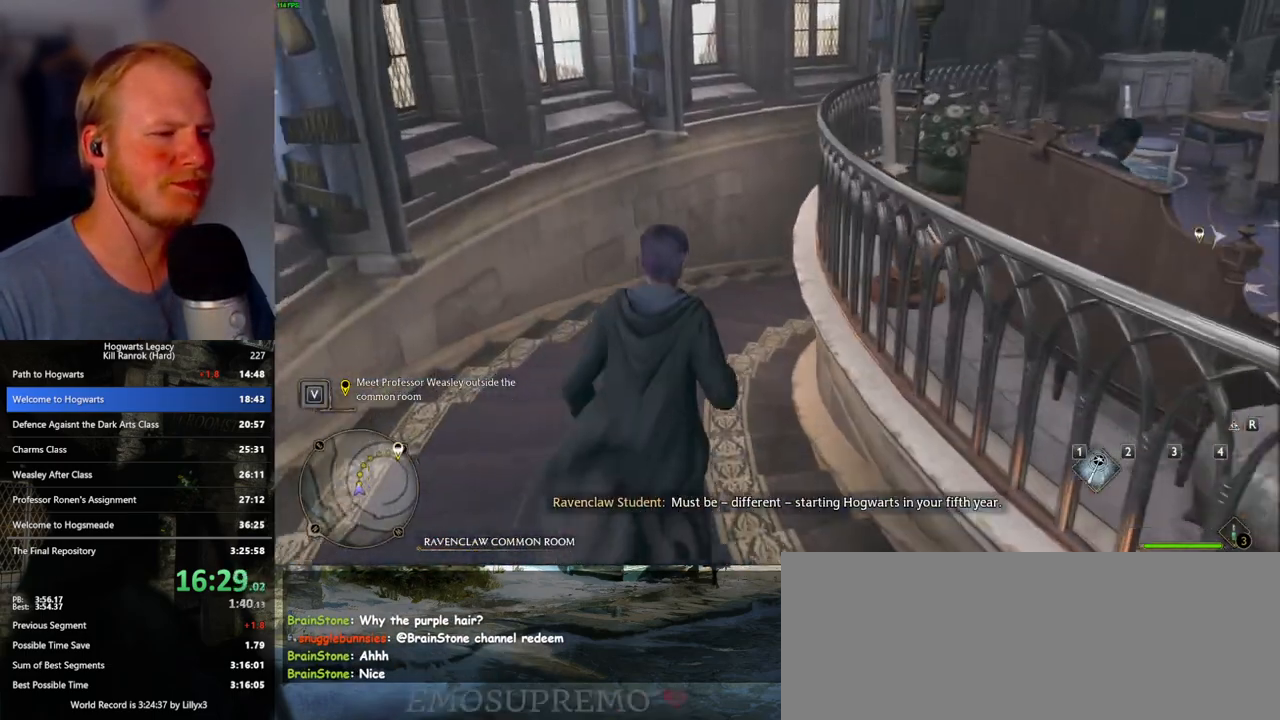
{"keys": ["w"], "mouse": [], "events": []}
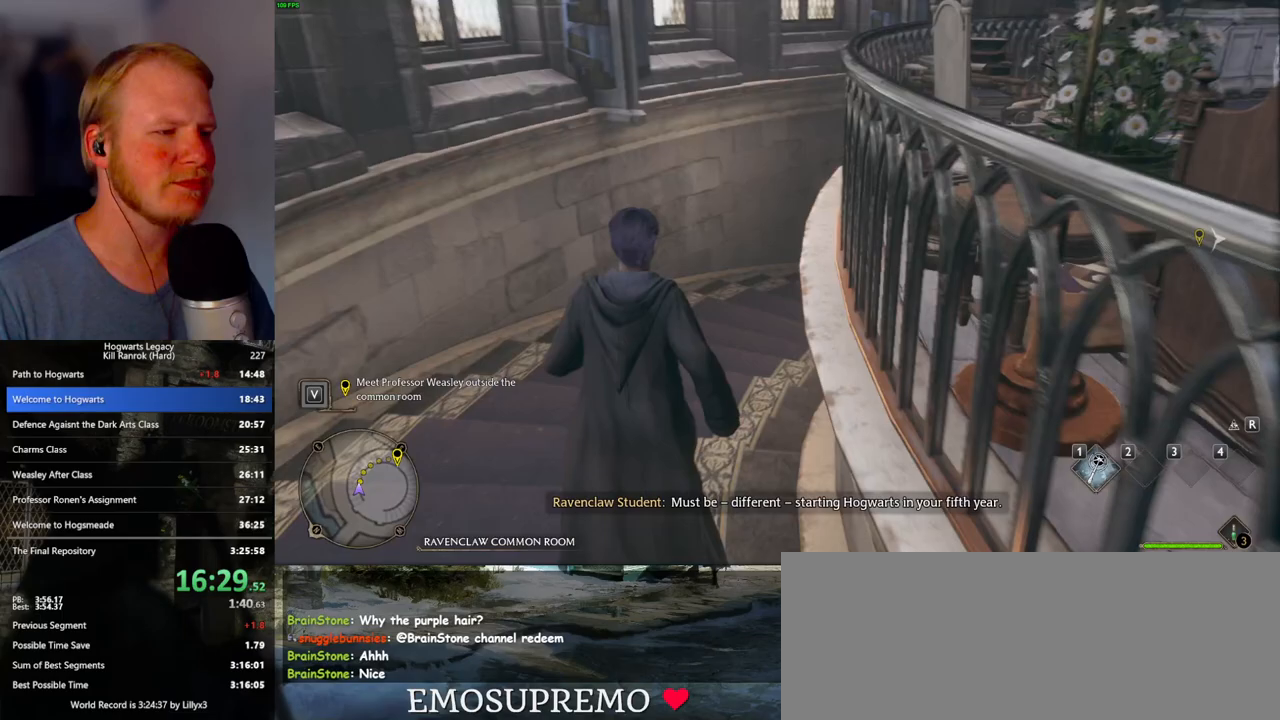
{"keys": ["w"], "mouse": [], "events": []}
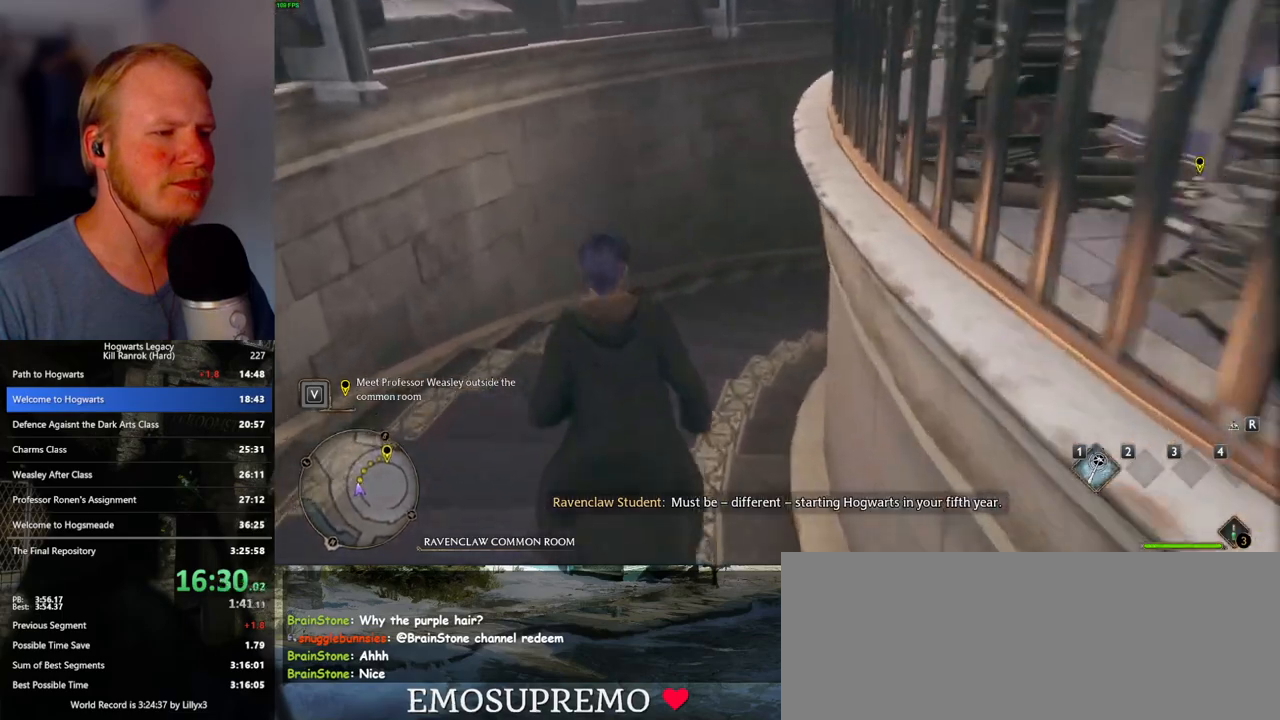
{"keys": ["w"], "mouse": [], "events": []}
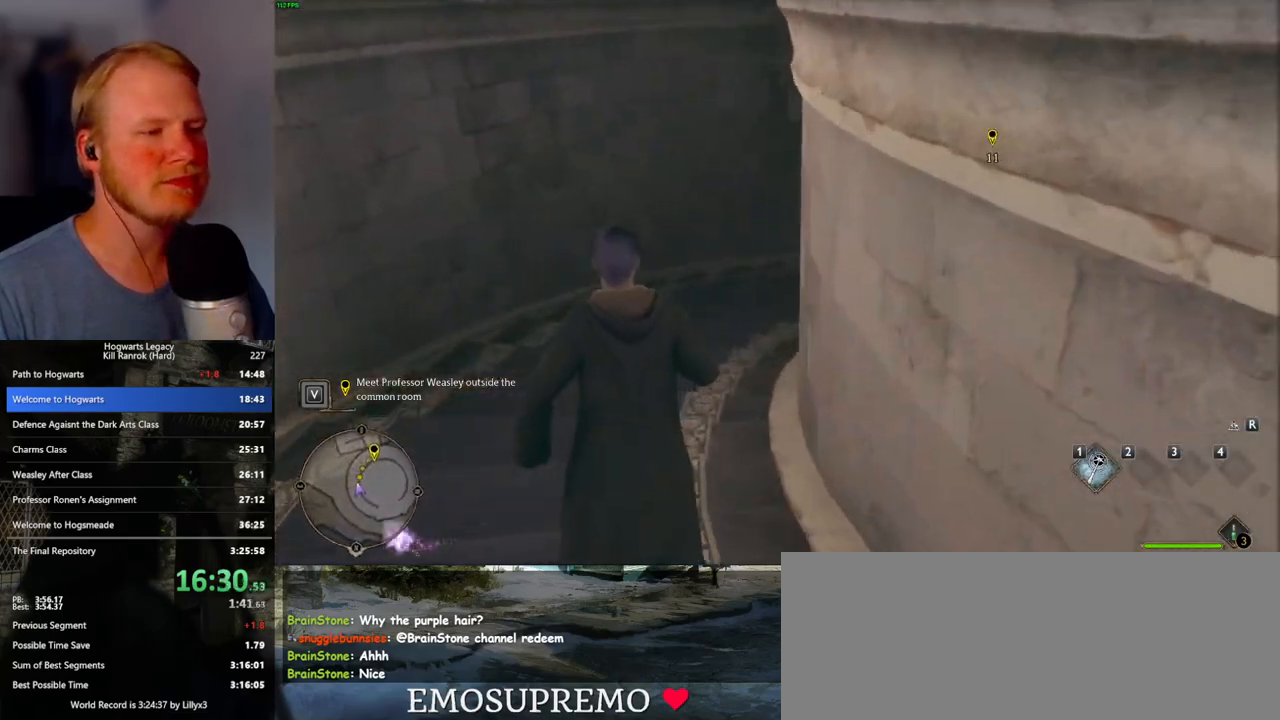
{"keys": ["w"], "mouse": [], "events": []}
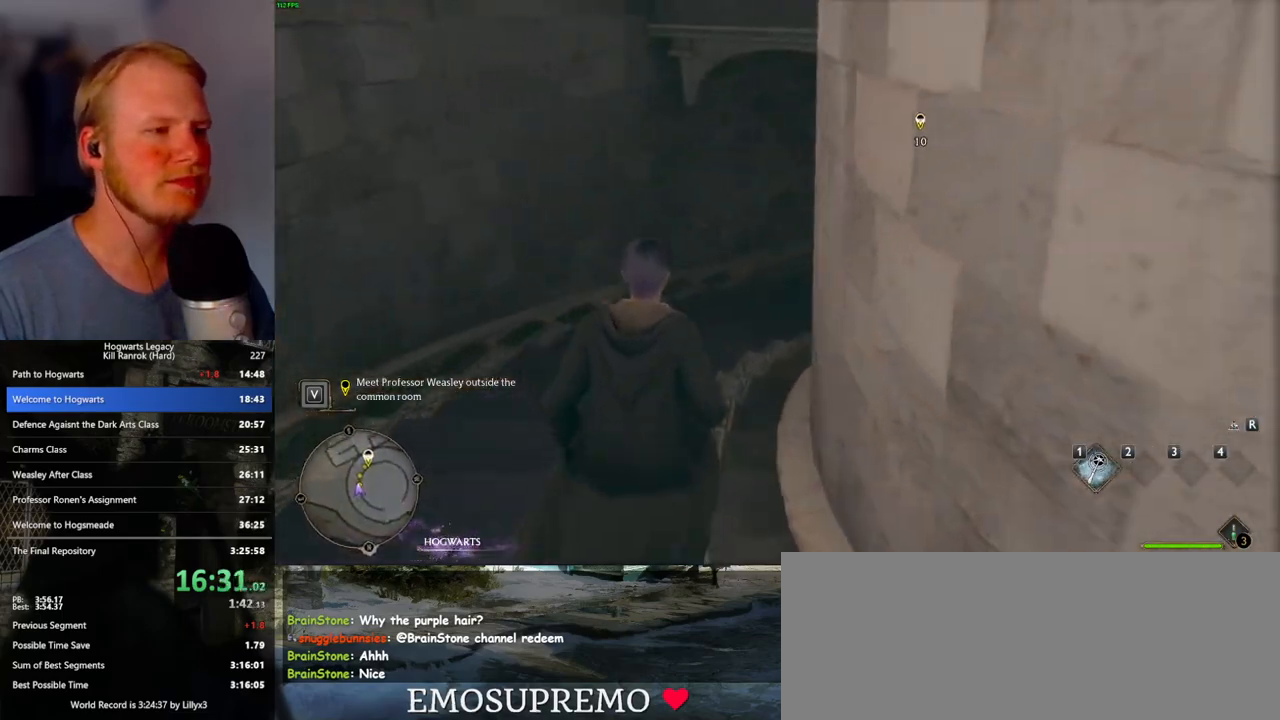
{"keys": ["w"], "mouse": [], "events": []}
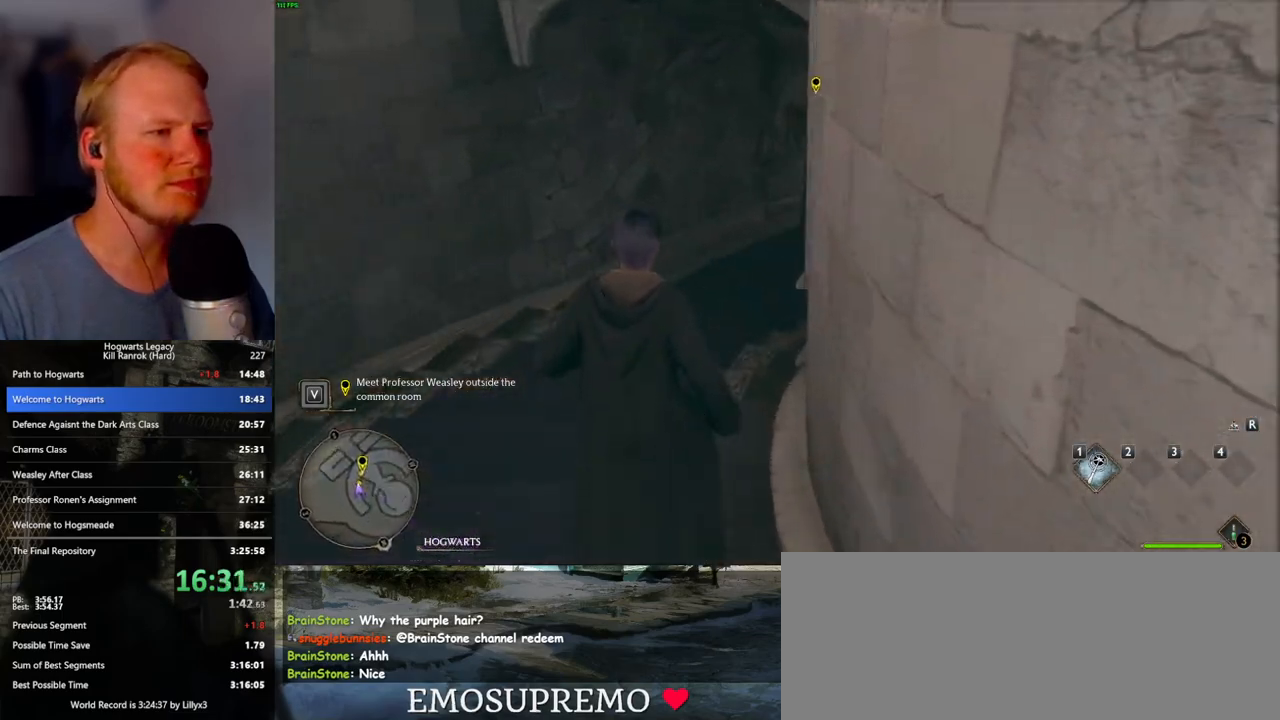
{"keys": ["w"], "mouse": [], "events": []}
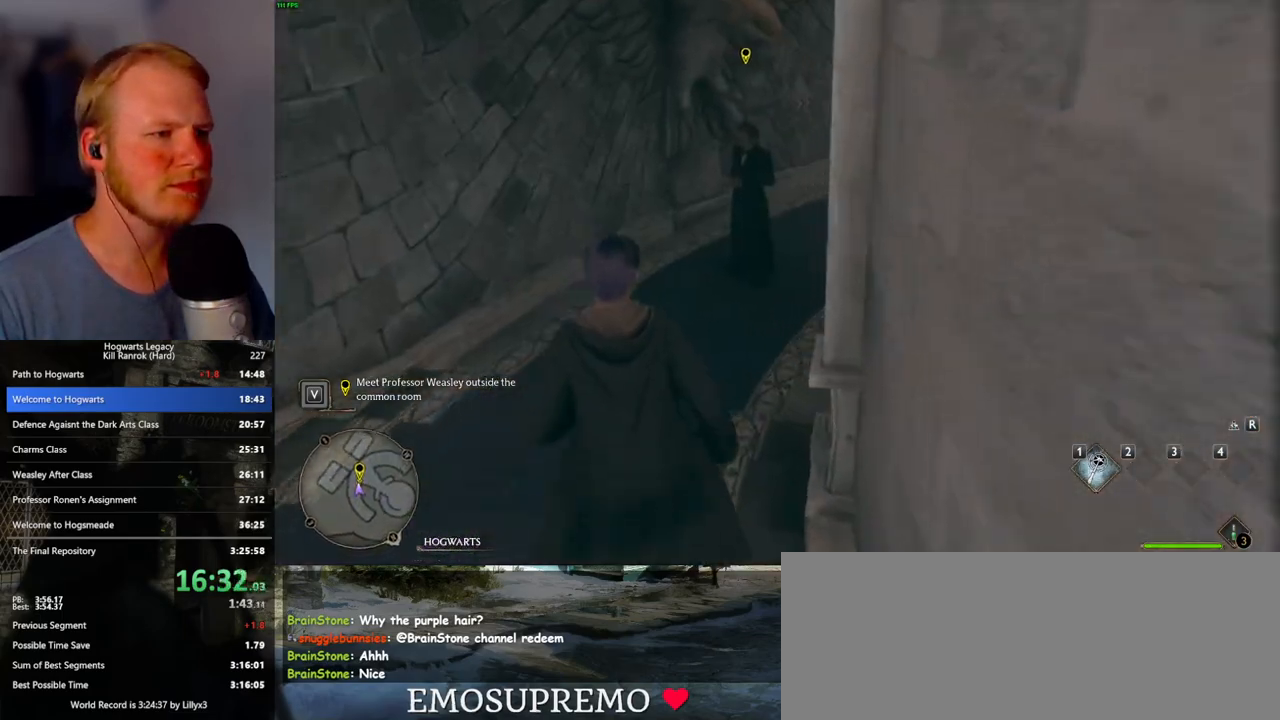
{"keys": ["w"], "mouse": [], "events": []}
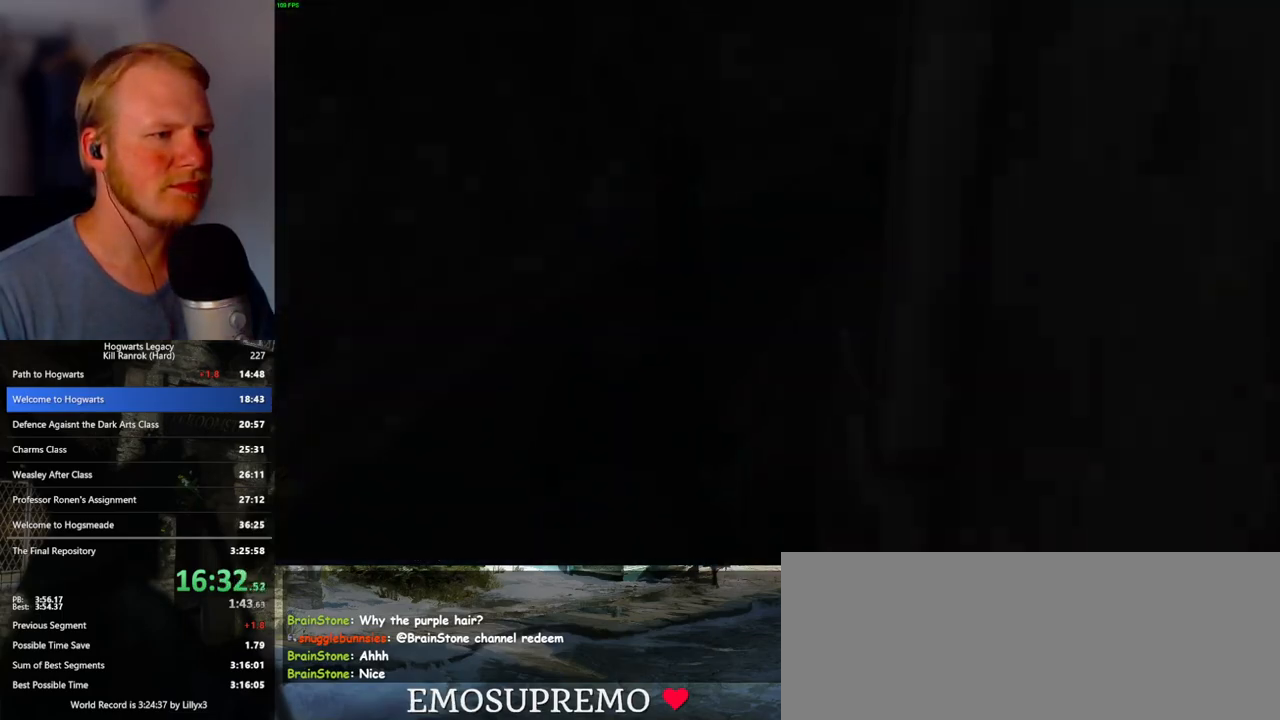
{"keys": ["q", "space"], "mouse": [], "events": [[33, "w", "up"], [100, "mouse_wheel", "down"], [183, "mouse_wheel", "up"], [250, "mouse_wheel", "down"], [267, "mouse_wheel", "up"], [283, "mouse_wheel", "down"], [300, "mouse_wheel", "up"], [317, "mouse_wheel", "down"], [333, "mouse_wheel", "up"], [333, "q", "down"], [350, "mouse_wheel", "down"], [383, "mouse_wheel", "up"], [383, "q", "up"], [467, "q", "down"], [483, "space", "down"]]}
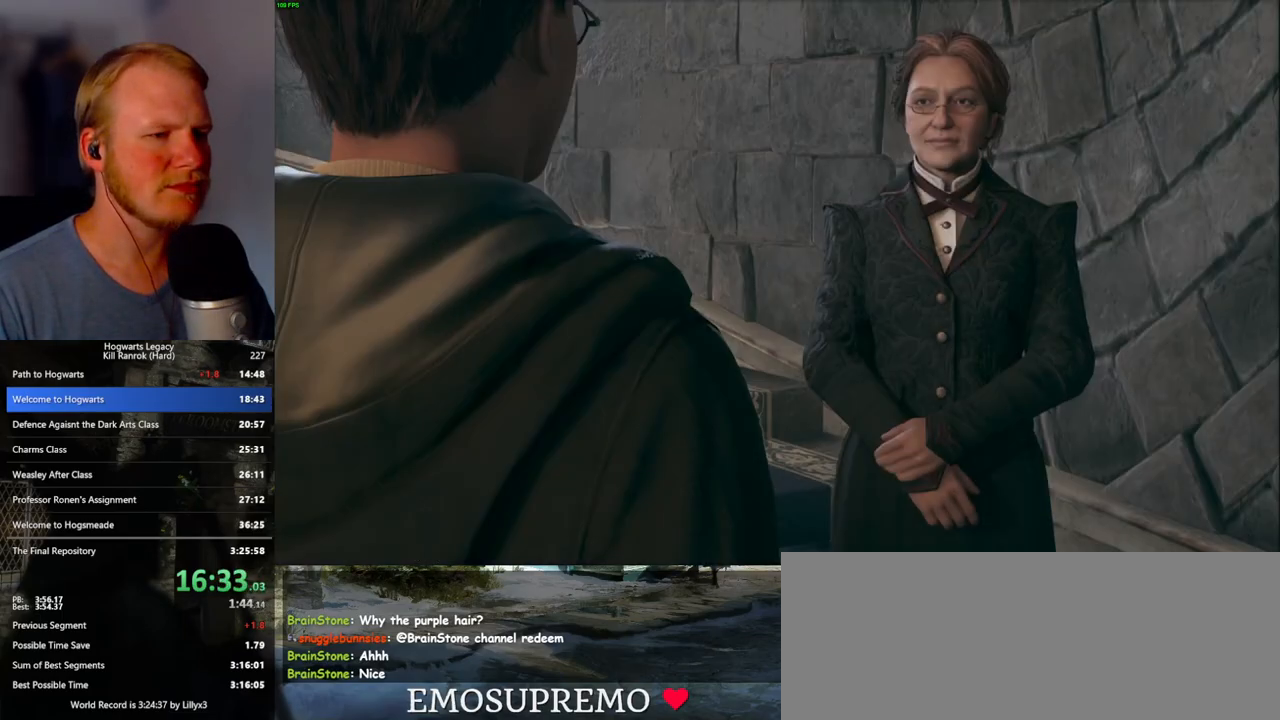
{"keys": [], "mouse": [], "events": [[33, "q", "up"], [33, "space", "up"], [117, "q", "down"], [150, "mouse_wheel", "down"], [167, "space", "down"], [183, "mouse_wheel", "up"], [183, "q", "up"], [183, "space", "up"], [217, "mouse_wheel", "down"], [250, "mouse_wheel", "up"], [267, "mouse_wheel", "down"], [283, "mouse_wheel", "up"], [283, "q", "down"], [300, "space", "down"], [350, "q", "up"], [350, "space", "up"], [433, "q", "down"], [467, "space", "down"], [500, "q", "up"], [500, "space", "up"]]}
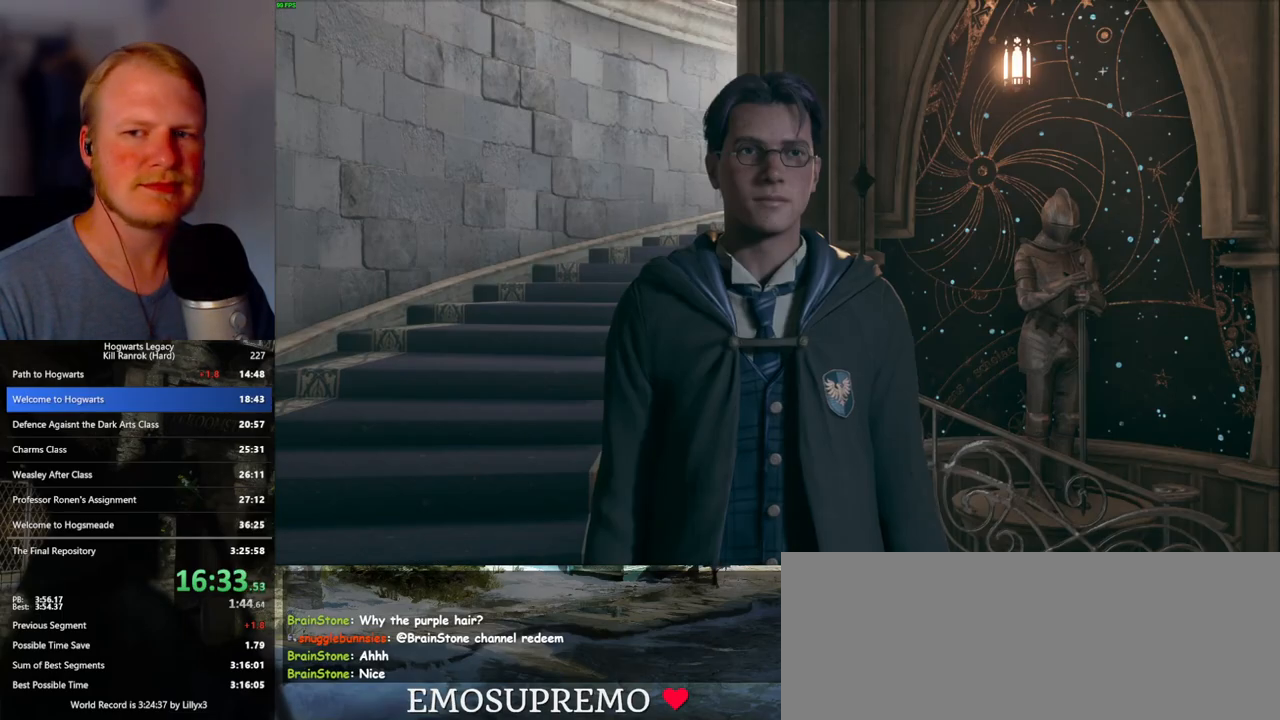
{"keys": [], "mouse": ["wheel"], "events": [[67, "mouse_wheel", "down"], [100, "mouse_wheel", "up"], [100, "q", "down"], [117, "space", "down"], [133, "mouse_wheel", "down"], [150, "mouse_wheel", "up"], [167, "mouse_wheel", "down"], [167, "q", "up"], [167, "space", "up"], [250, "mouse_wheel", "up"], [250, "q", "down"], [283, "space", "down"], [317, "q", "up"], [317, "space", "up"], [417, "q", "down"], [433, "space", "down"], [450, "mouse_wheel", "down"], [483, "q", "up"], [483, "space", "up"]]}
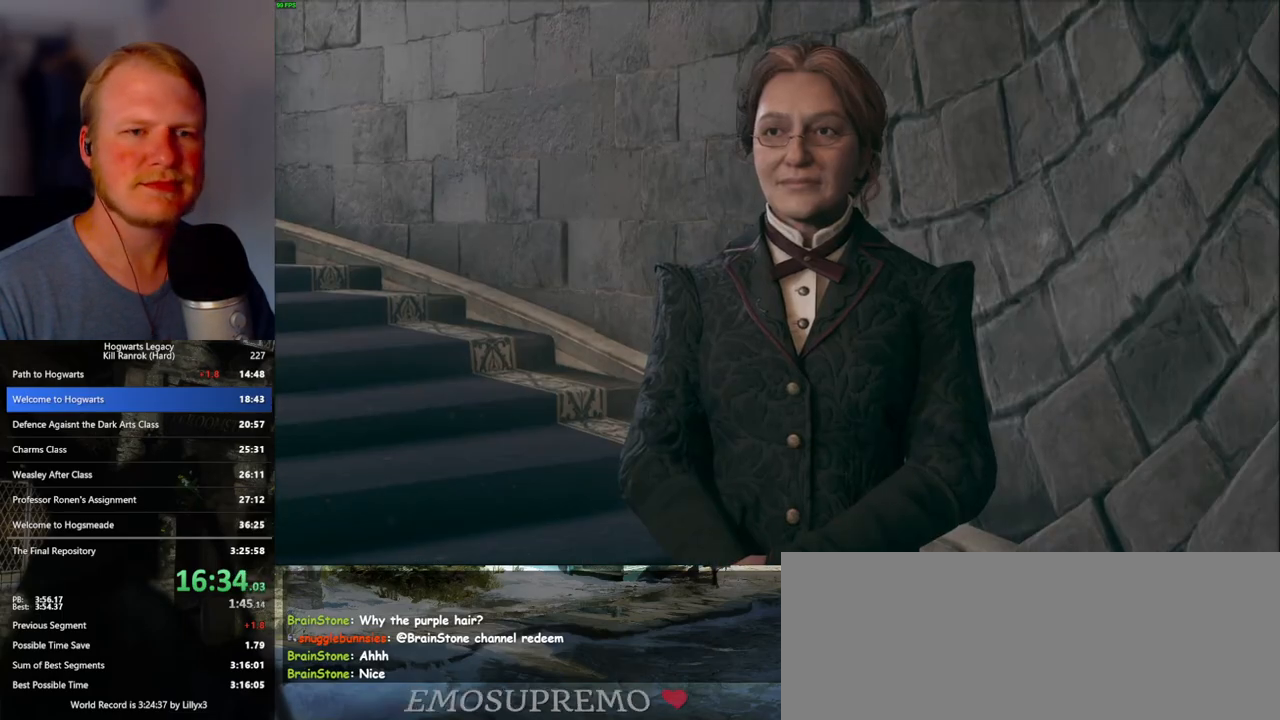
{"keys": [], "mouse": [], "events": [[83, "mouse_wheel", "up"], [83, "q", "down"], [100, "space", "down"], [133, "q", "up"], [150, "space", "up"], [233, "q", "down"], [250, "space", "down"], [300, "space", "up"], [317, "q", "up"], [367, "mouse_wheel", "down"], [383, "q", "down"], [417, "space", "down"], [450, "q", "up"], [467, "mouse_wheel", "up"], [467, "space", "up"]]}
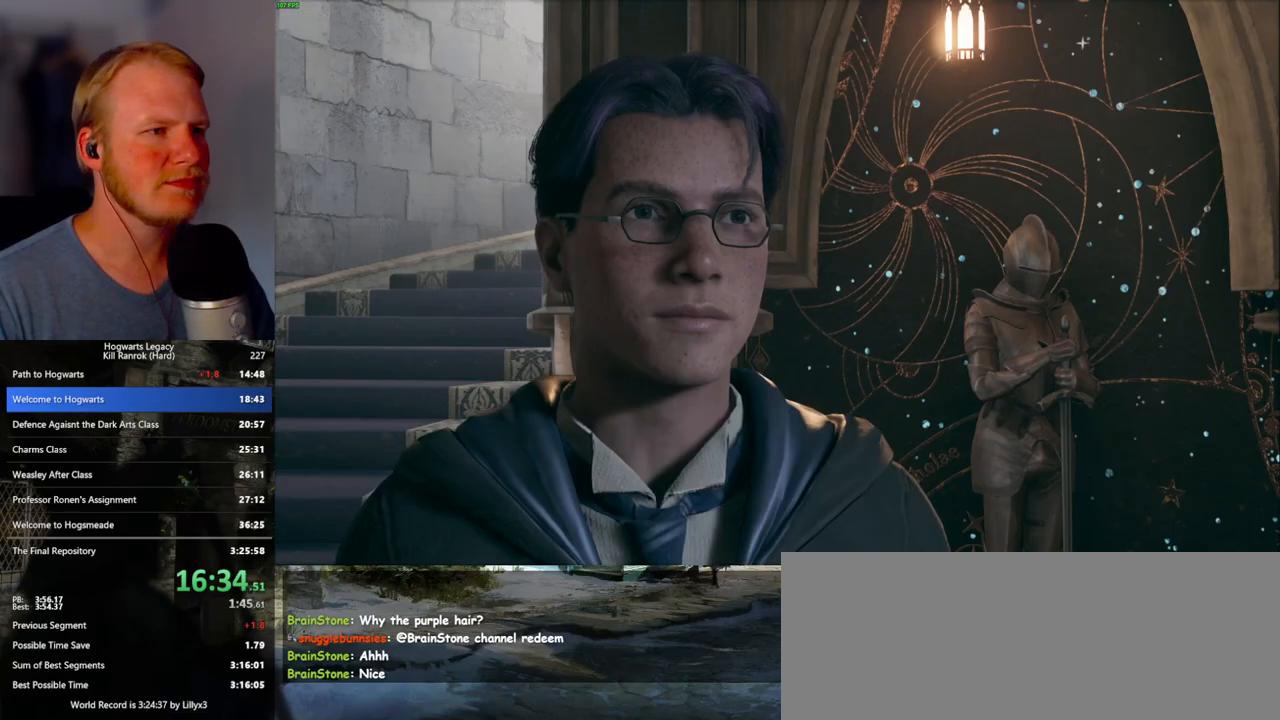
{"keys": [], "mouse": [], "events": [[50, "q", "down"], [50, "space", "down"], [117, "q", "up"], [150, "space", "up"], [183, "mouse_wheel", "down"], [217, "mouse_wheel", "up"], [217, "q", "down"], [233, "space", "down"], [250, "mouse_wheel", "down"], [300, "mouse_wheel", "up"], [300, "q", "up"], [300, "space", "up"], [317, "mouse_wheel", "down"], [383, "mouse_wheel", "up"], [383, "q", "down"], [400, "space", "down"], [450, "q", "up"], [467, "space", "up"]]}
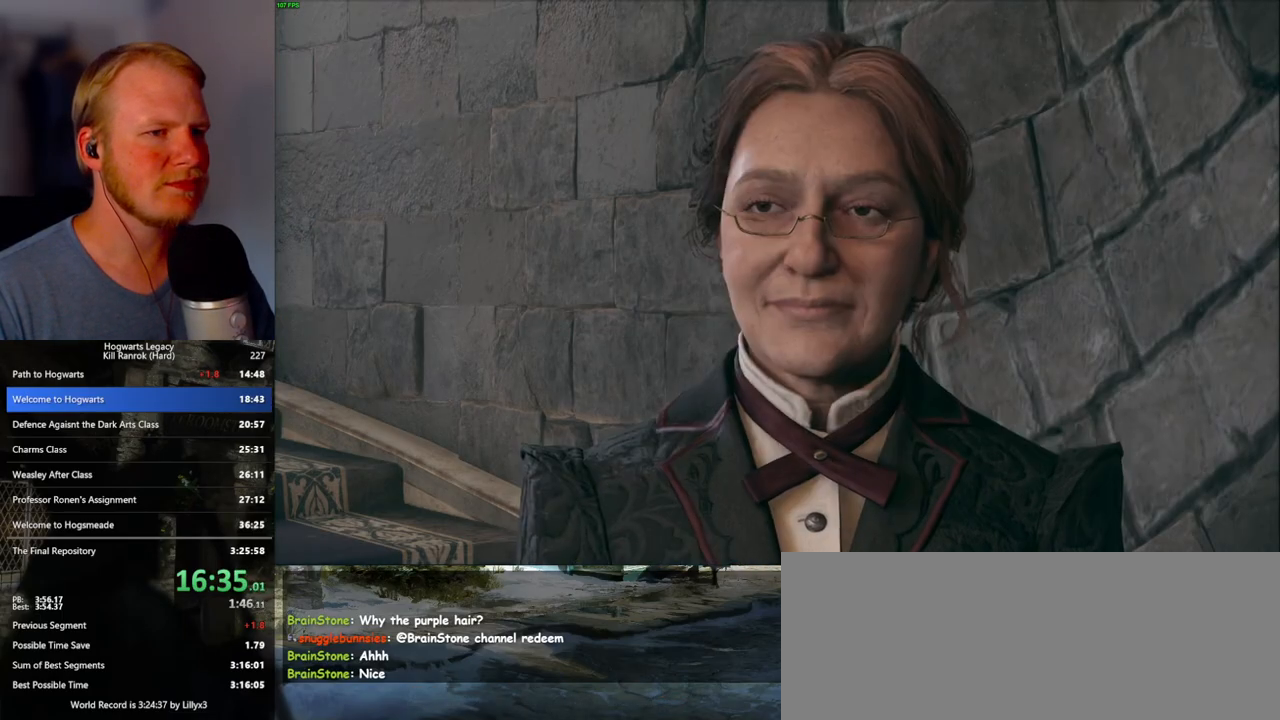
{"keys": [], "mouse": ["wheel"], "events": [[50, "q", "down"], [67, "space", "down"], [83, "mouse_wheel", "down"], [117, "q", "up"], [117, "space", "up"], [200, "q", "down"], [233, "mouse_wheel", "up"], [233, "space", "down"], [283, "q", "up"], [283, "space", "up"], [383, "q", "down"], [383, "space", "down"], [417, "q", "up"], [433, "space", "up"], [450, "mouse_wheel", "down"]]}
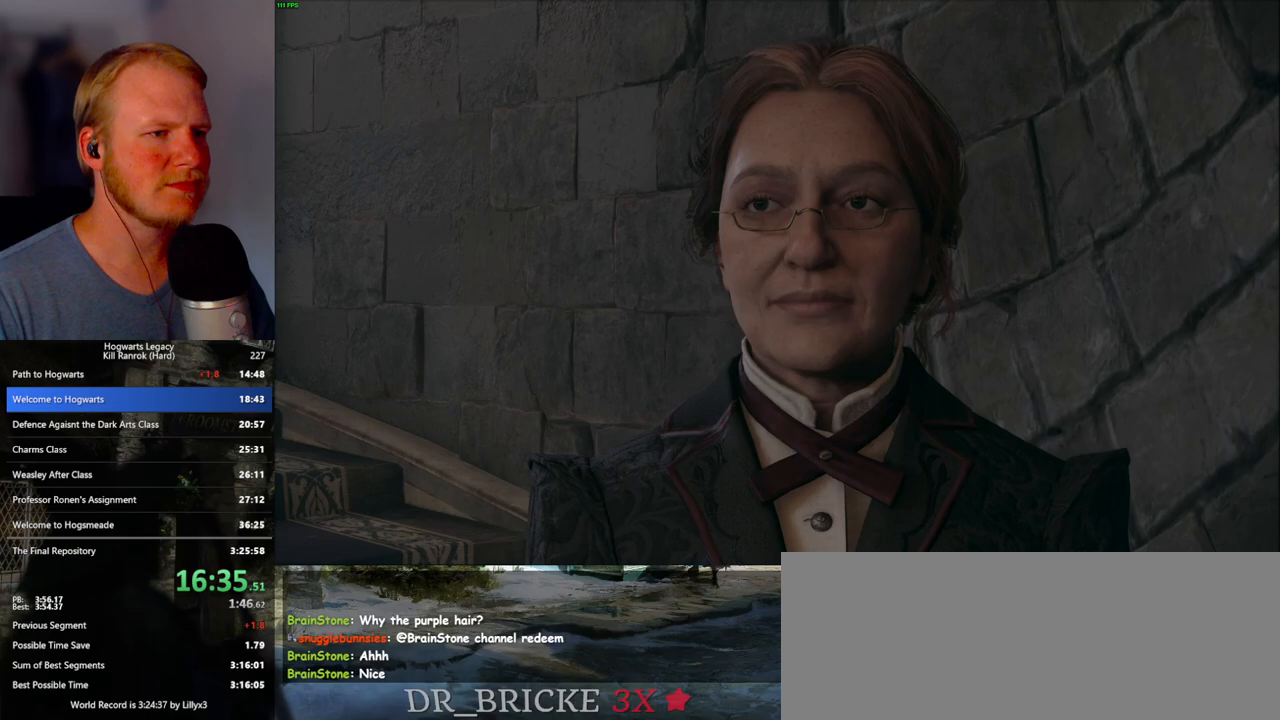
{"keys": ["q"], "mouse": [], "events": [[17, "mouse_wheel", "up"], [17, "q", "down"], [33, "mouse_wheel", "down"], [83, "mouse_wheel", "up"], [83, "q", "up"], [183, "q", "down"], [217, "q", "up"], [283, "q", "down"]]}
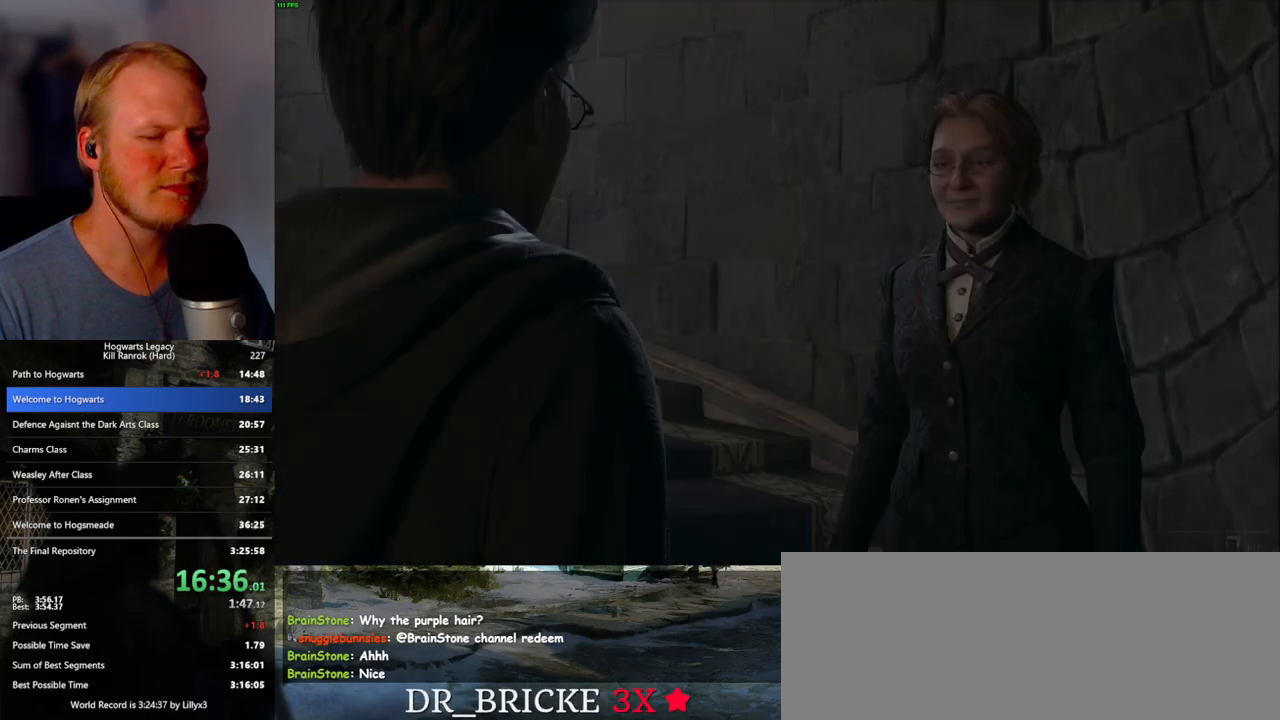
{"keys": ["q"], "mouse": [], "events": []}
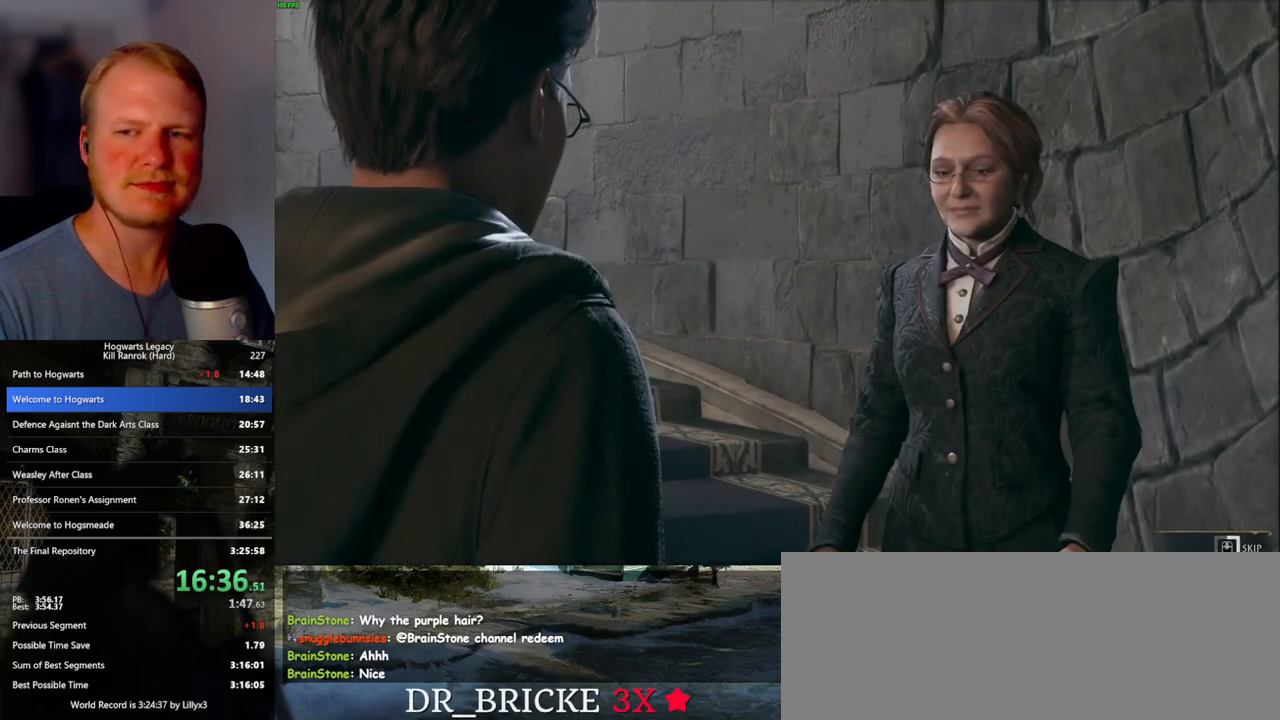
{"keys": ["q"], "mouse": [], "events": []}
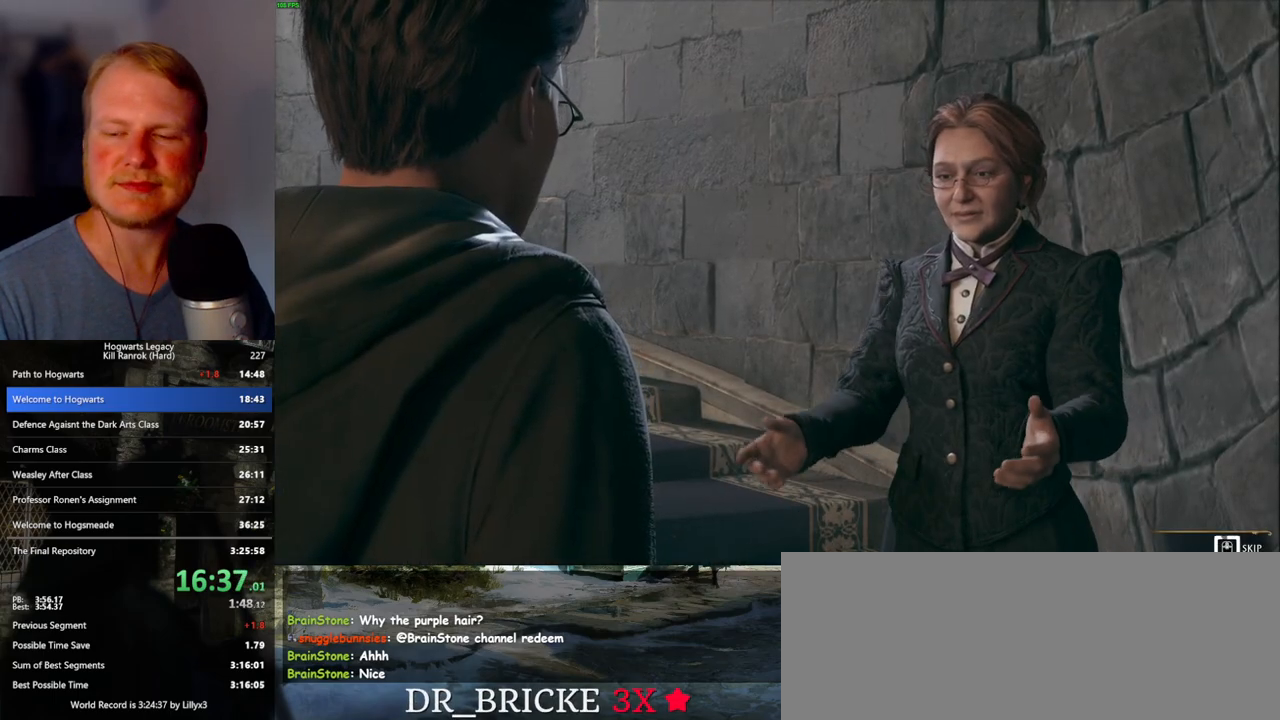
{"keys": ["q"], "mouse": [], "events": []}
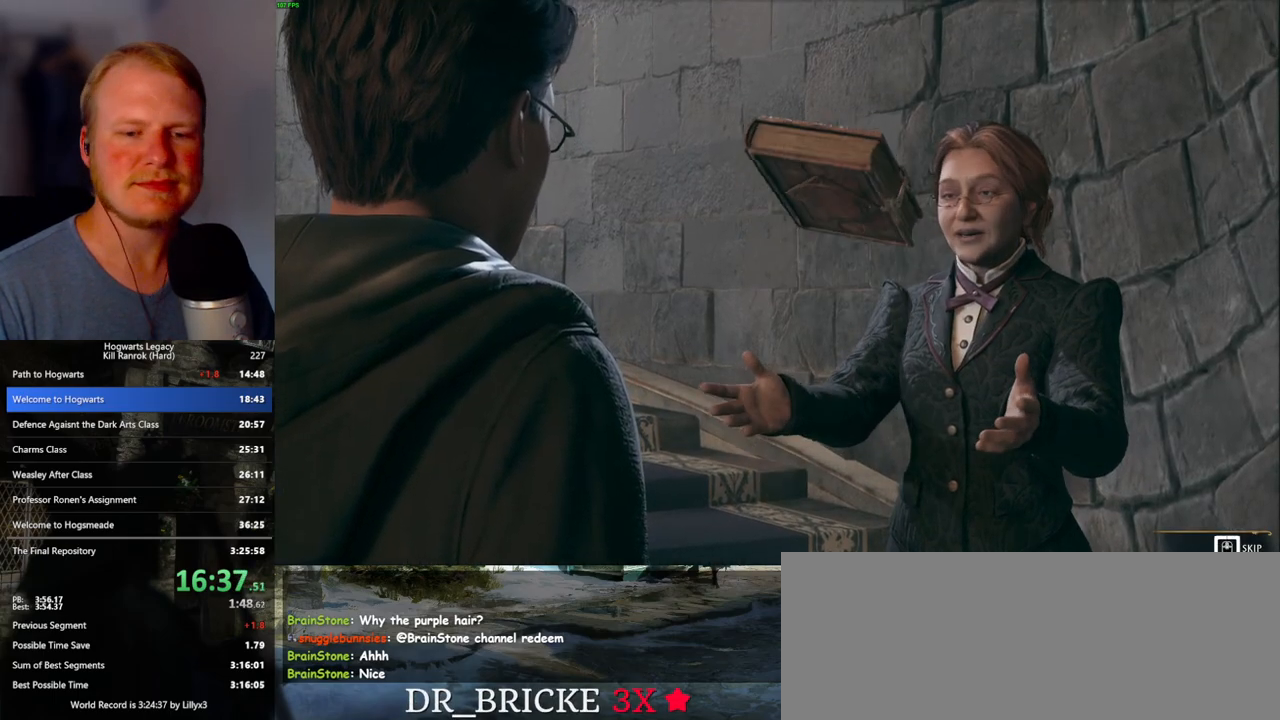
{"keys": ["q"], "mouse": [], "events": []}
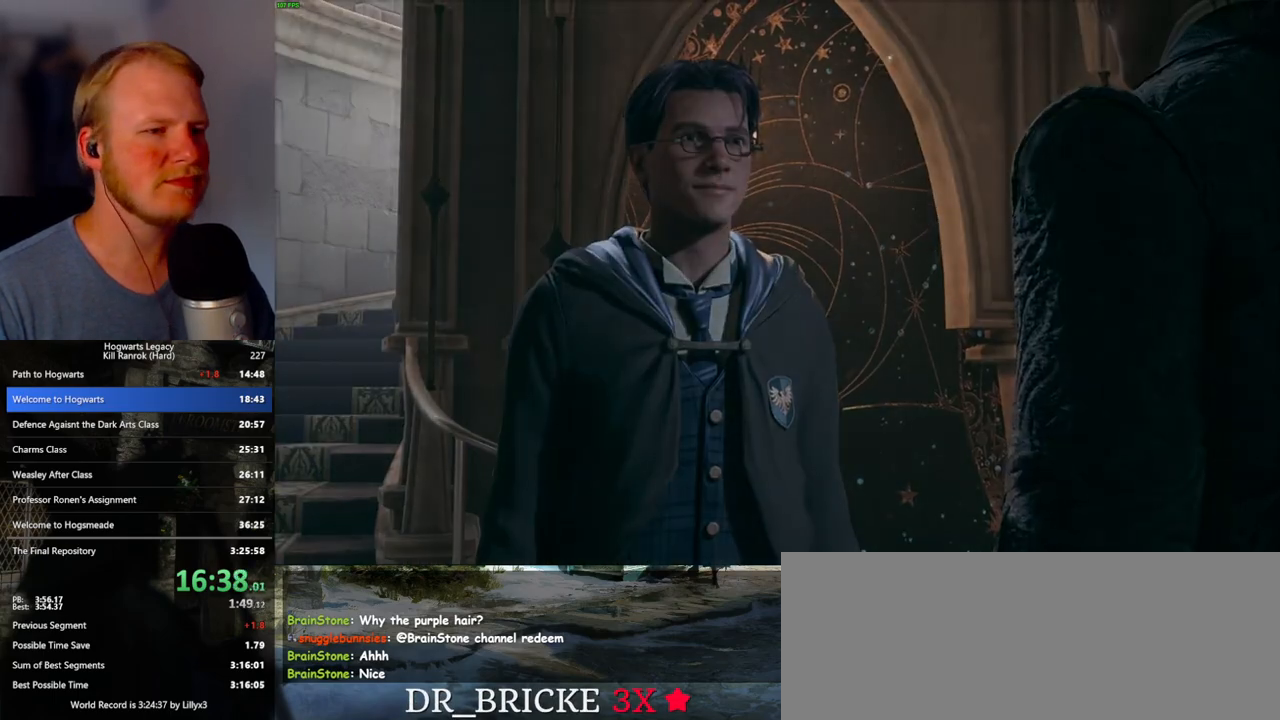
{"keys": [], "mouse": ["wheel"], "events": [[183, "q", "up"], [317, "mouse_wheel", "down"], [333, "mouse_wheel", "up"], [500, "mouse_wheel", "down"]]}
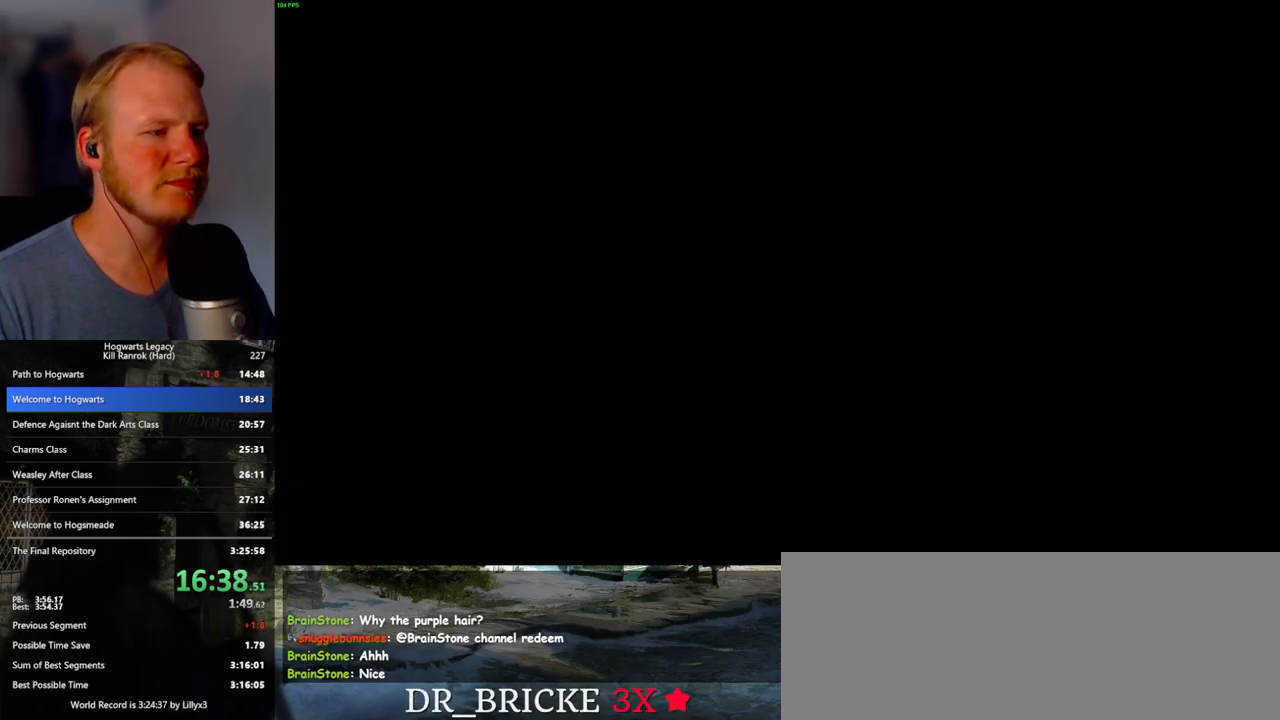
{"keys": [], "mouse": ["wheel"], "events": [[17, "mouse_wheel", "up"], [167, "mouse_wheel", "down"]]}
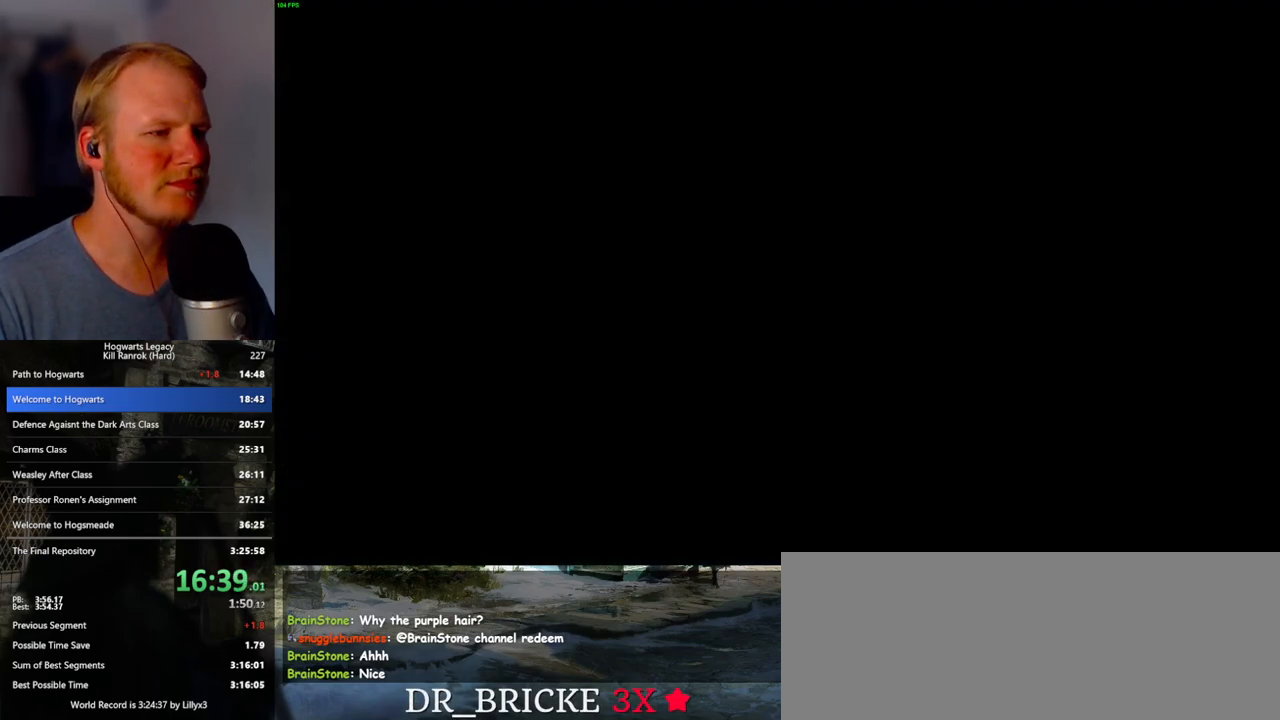
{"keys": [], "mouse": [], "events": [[50, "mouse_wheel", "up"], [83, "space", "down"], [100, "q", "down"], [133, "q", "up"], [150, "space", "up"], [233, "q", "down"], [250, "space", "down"], [267, "mouse_wheel", "down"], [300, "q", "up"], [300, "space", "up"], [317, "mouse_wheel", "up"], [333, "mouse_wheel", "down"], [383, "mouse_wheel", "up"], [383, "q", "down"], [400, "space", "down"], [417, "mouse_wheel", "down"], [467, "mouse_wheel", "up"], [467, "q", "up"], [467, "space", "up"]]}
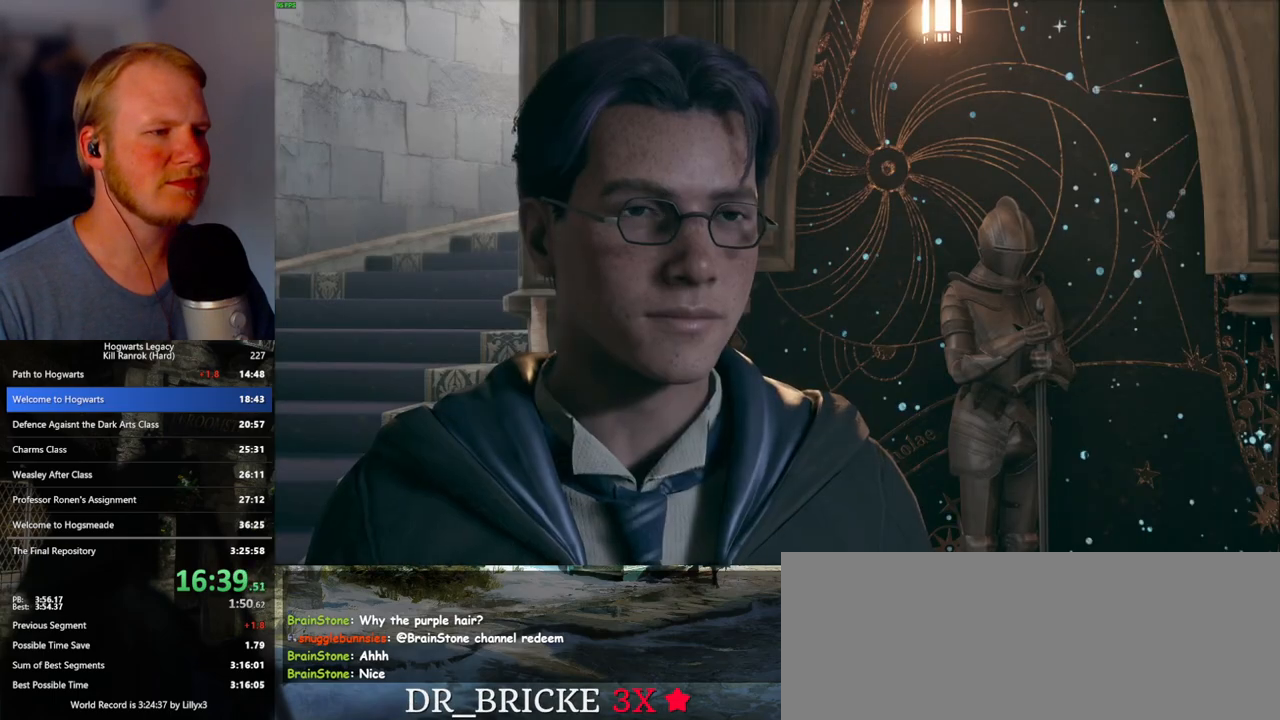
{"keys": [], "mouse": [], "events": [[50, "q", "down"], [83, "space", "down"], [117, "space", "up"], [133, "q", "up"], [217, "mouse_wheel", "down"], [217, "q", "down"], [233, "mouse_wheel", "up"], [250, "mouse_wheel", "down"], [250, "space", "down"], [300, "mouse_wheel", "up"], [300, "q", "up"], [317, "space", "up"], [333, "mouse_wheel", "down"], [400, "mouse_wheel", "up"], [400, "q", "down"], [400, "space", "down"], [450, "q", "up"], [467, "space", "up"]]}
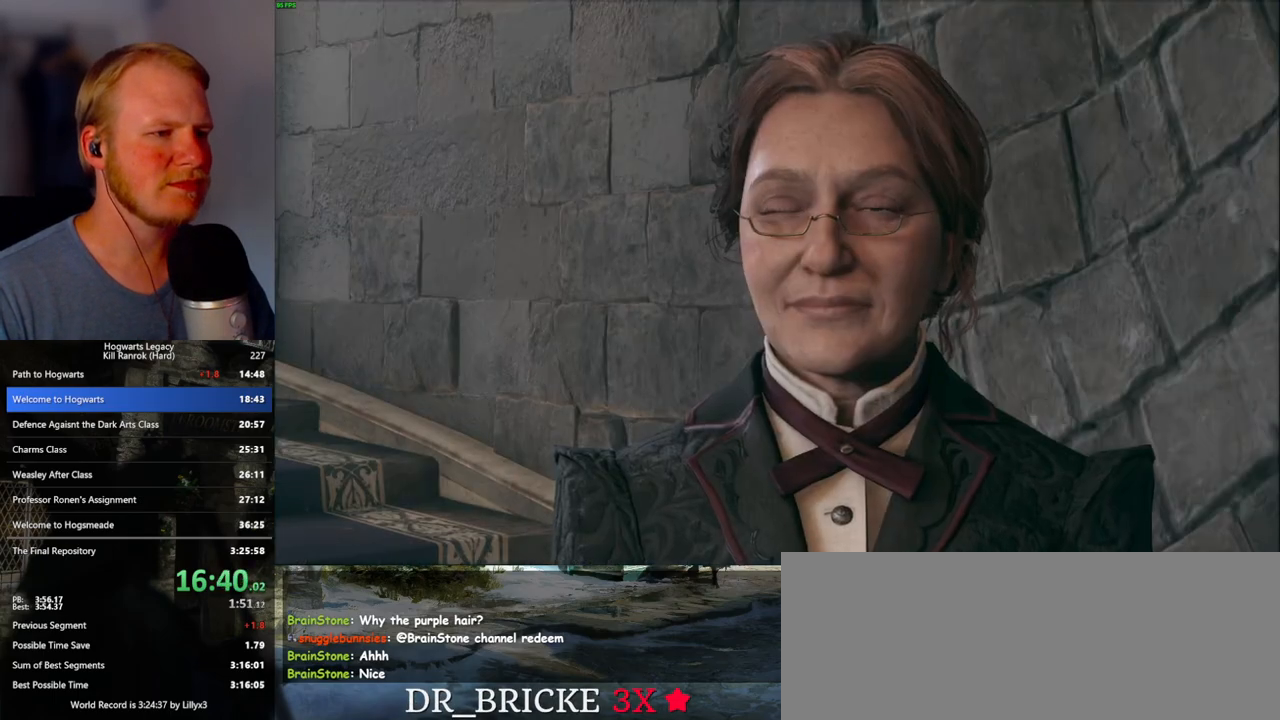
{"keys": [], "mouse": [], "events": [[50, "q", "down"], [83, "mouse_wheel", "down"], [83, "space", "down"], [100, "mouse_wheel", "up"], [117, "space", "up"], [133, "q", "up"], [167, "mouse_wheel", "down"], [183, "q", "down"], [250, "mouse_wheel", "up"], [250, "space", "down"], [283, "q", "up"], [283, "space", "up"], [383, "q", "down"], [400, "space", "down"], [433, "q", "up"], [433, "space", "up"]]}
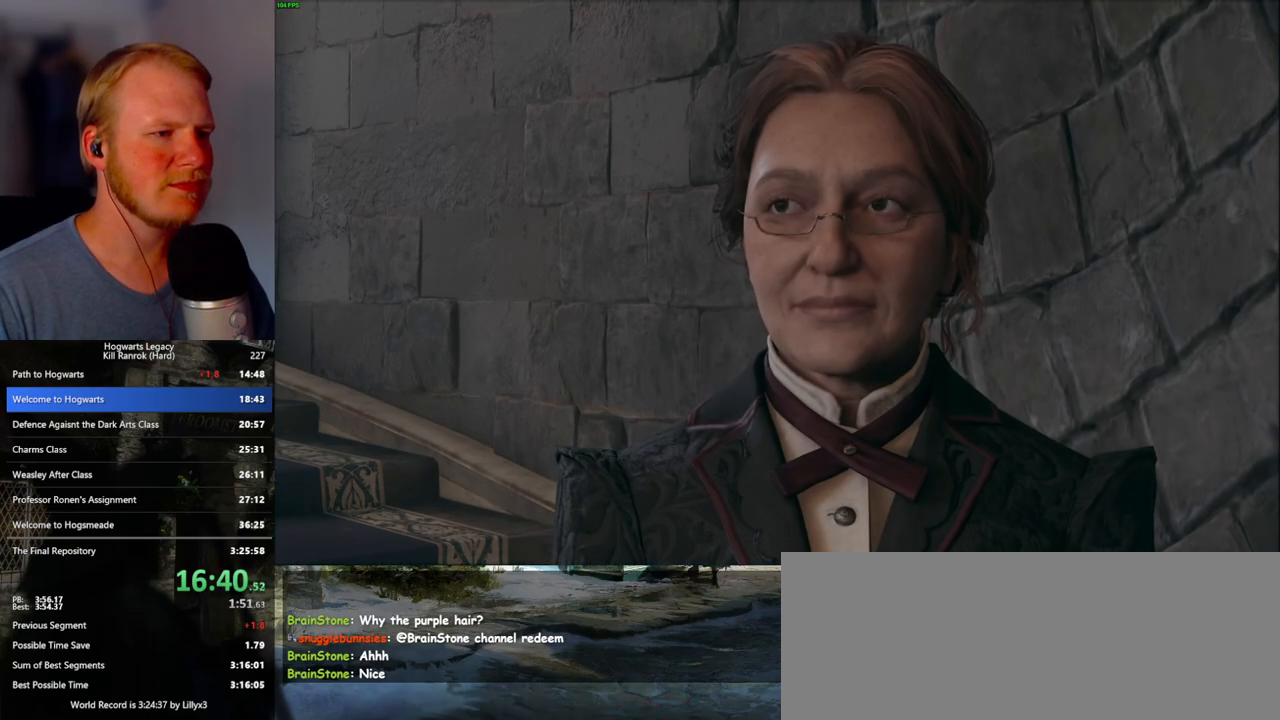
{"keys": ["a"], "mouse": ["mb4"], "events": [[33, "q", "down"], [50, "mouse_wheel", "down"], [67, "space", "down"], [83, "mouse_wheel", "up"], [100, "mouse_wheel", "down"], [133, "mouse_wheel", "up"], [133, "q", "up"], [133, "space", "up"], [167, "mouse_wheel", "down"], [200, "mouse_wheel", "up"], [300, "a", "down"], [400, "mouse_mb4", "down"]]}